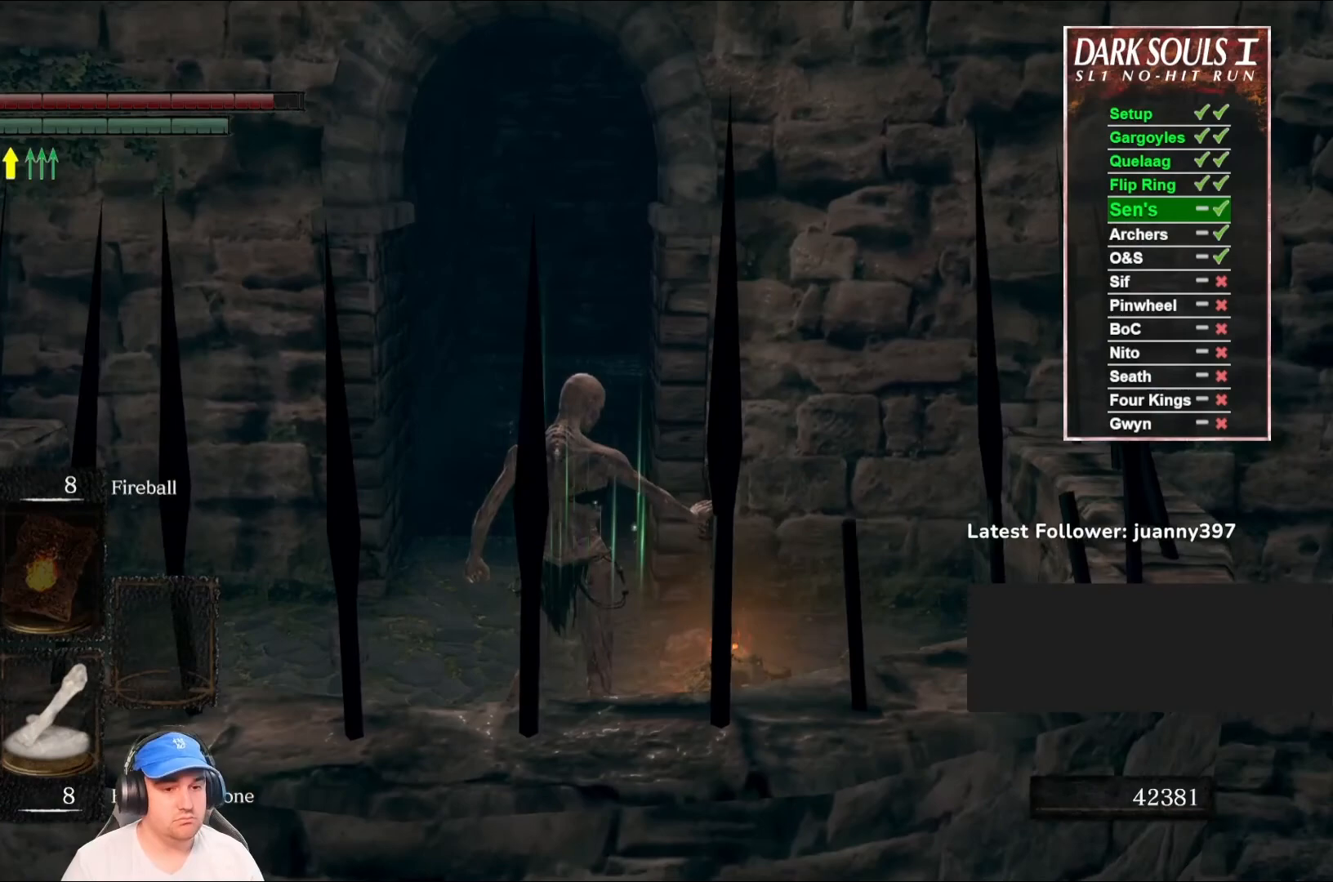
Gameplay with a controller (Xbox layout); each line is a JSON object with the inputs held at the frame after it. "events" lists button and stick changes between this image and that frame as [ms after this image, input, new state], when the widget could be followed in between.
{"buttons": [], "left_stick": "center", "right_stick": "center", "events": [[33, "A", "up"], [167, "A", "down"], [233, "A", "up"], [367, "A", "down"], [433, "A", "up"]]}
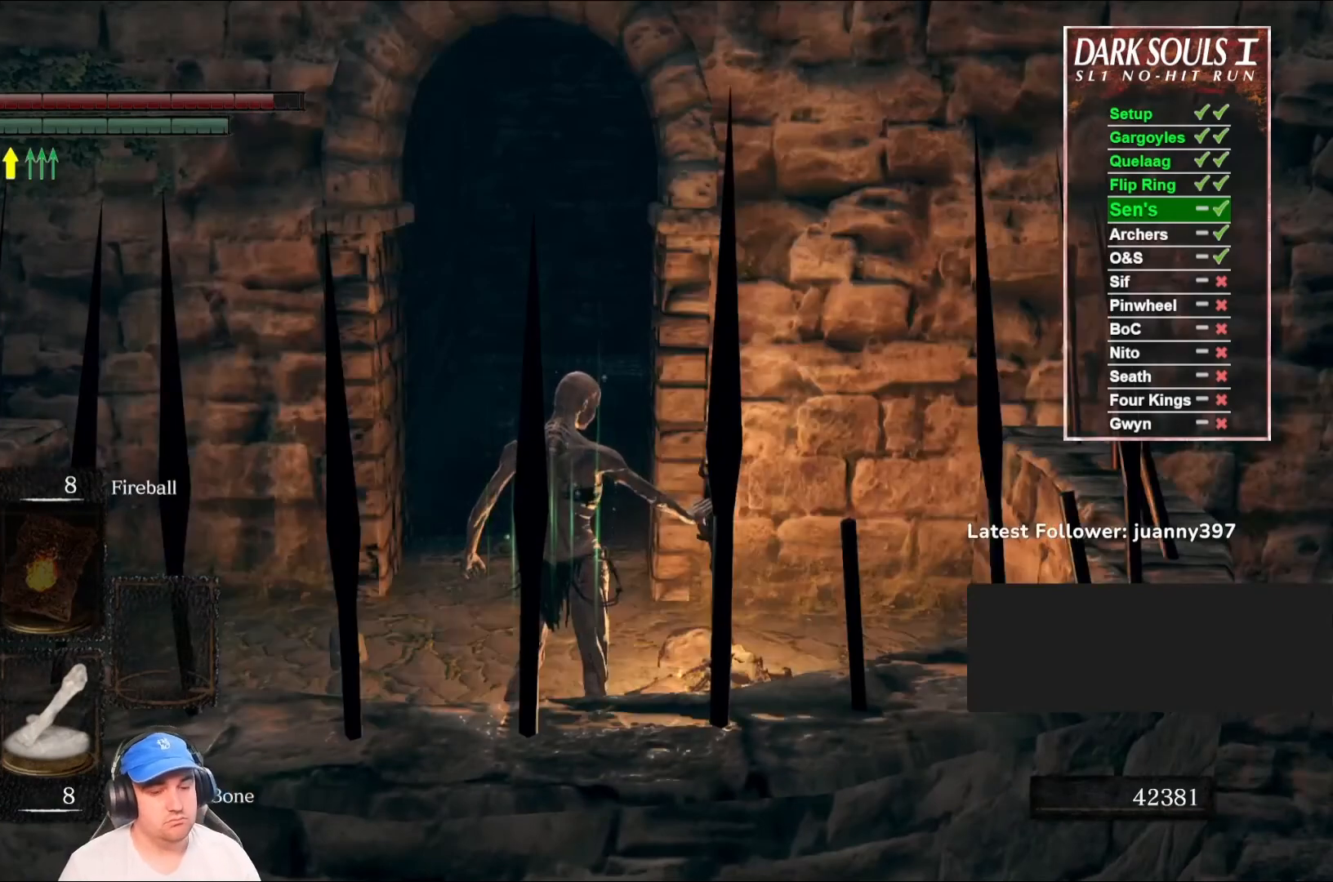
{"buttons": [], "left_stick": "center", "right_stick": "center", "events": [[33, "A", "down"], [67, "A", "up"], [200, "A", "down"], [267, "A", "up"], [400, "A", "down"], [467, "A", "up"]]}
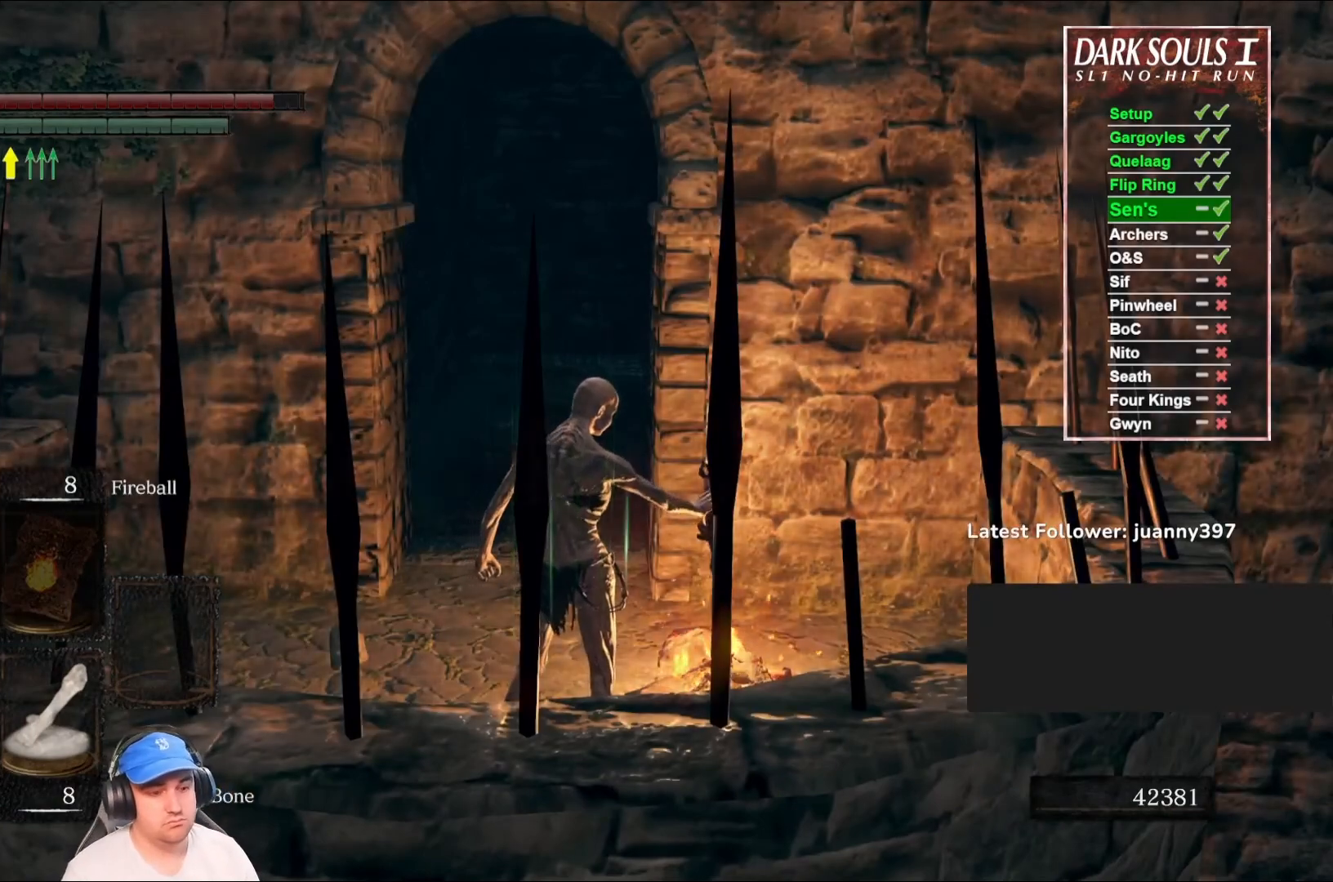
{"buttons": [], "left_stick": "center", "right_stick": "center", "events": [[67, "A", "down"], [133, "A", "up"], [267, "A", "down"], [333, "A", "up"], [433, "A", "down"], [500, "A", "up"]]}
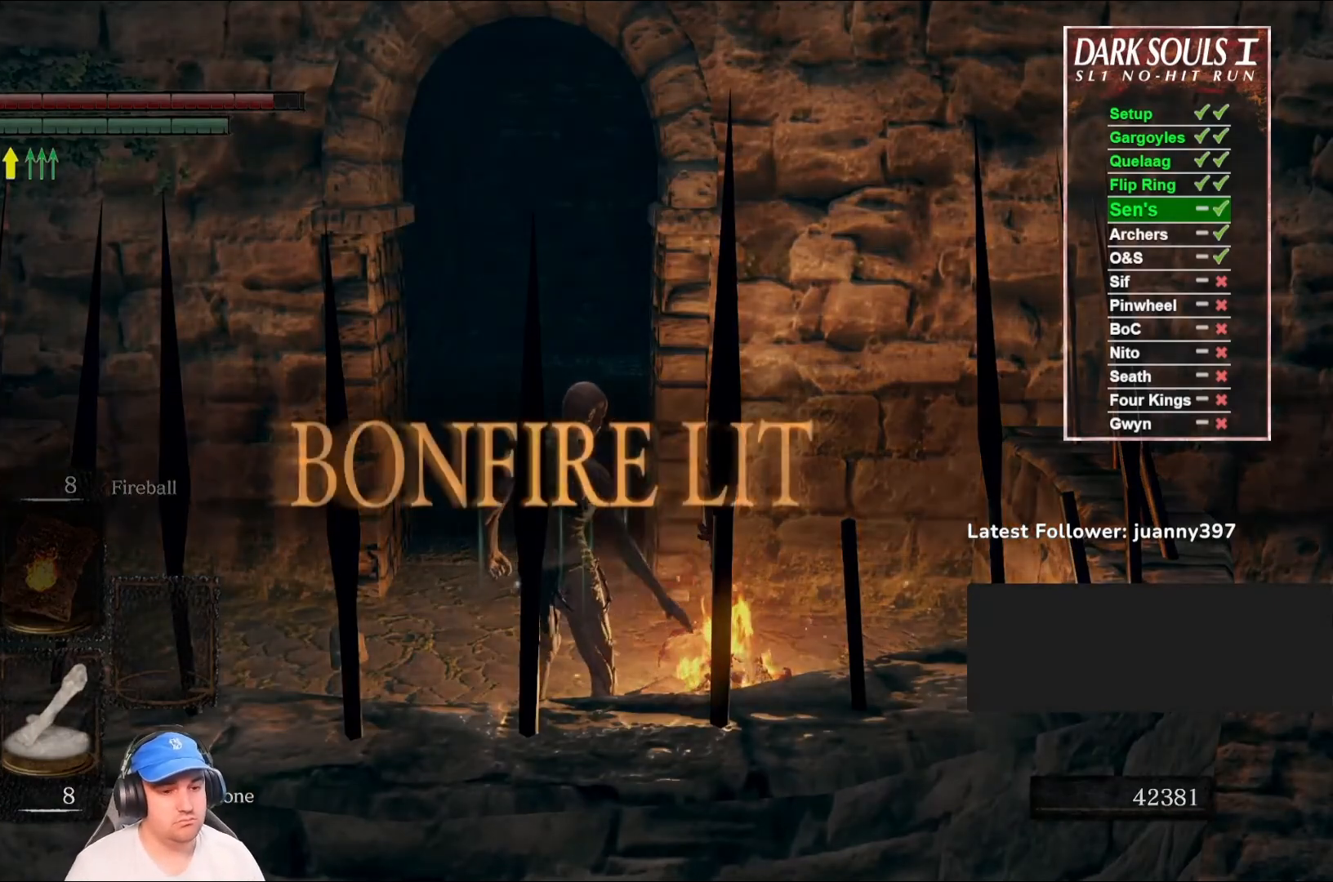
{"buttons": [], "left_stick": "right", "right_stick": "center", "events": [[100, "A", "down"], [200, "A", "up"], [300, "A", "down"], [367, "left_stick", "right"], [400, "A", "up"]]}
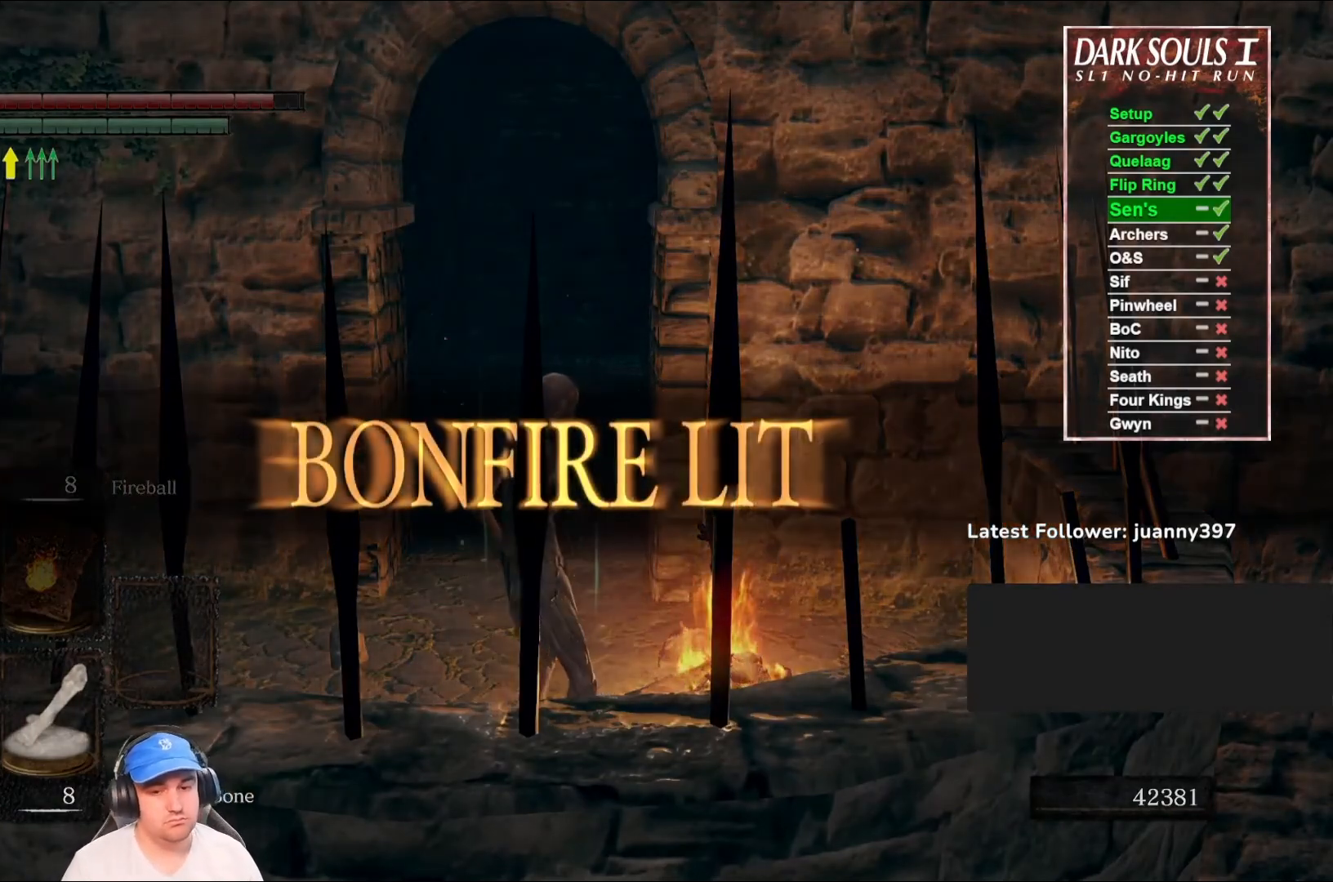
{"buttons": ["A"], "left_stick": "right", "right_stick": "center", "events": [[33, "A", "down"], [133, "A", "up"], [233, "A", "down"], [333, "A", "up"], [433, "A", "down"]]}
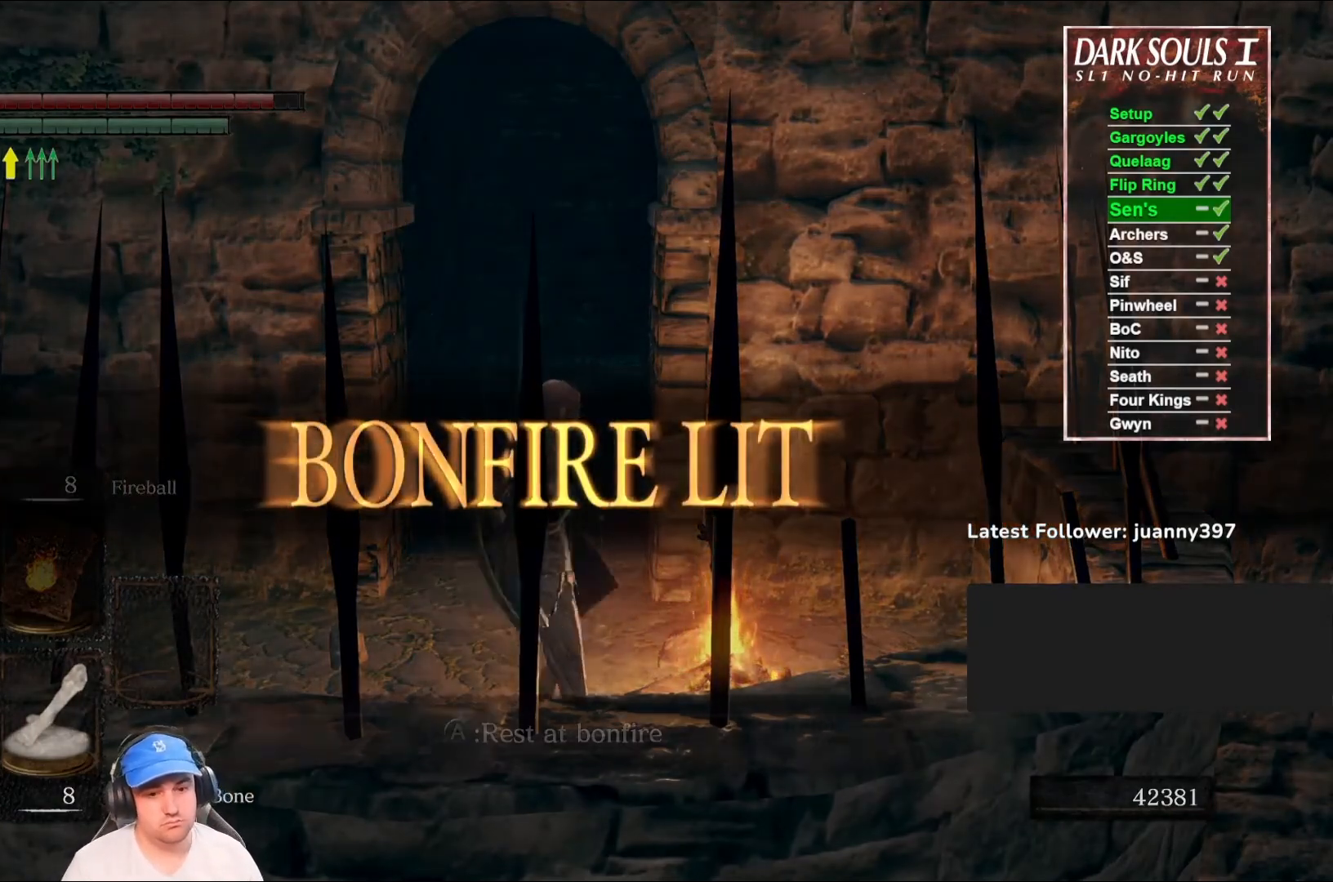
{"buttons": [], "left_stick": "center", "right_stick": "center", "events": [[33, "A", "up"], [133, "A", "down"], [200, "A", "up"], [200, "left_stick", "up-right"], [333, "A", "down"], [400, "A", "up"], [433, "left_stick", "center"]]}
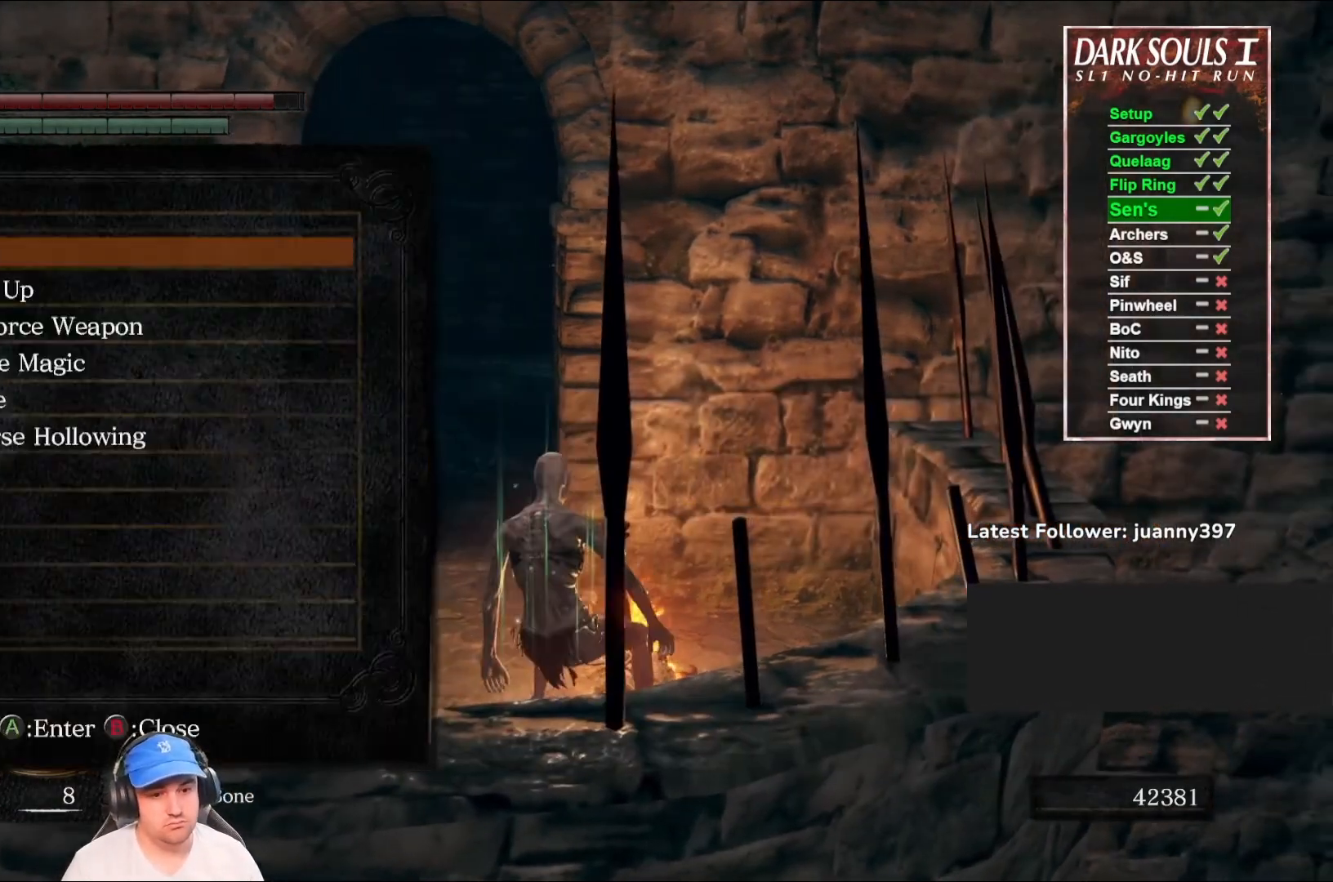
{"buttons": [], "left_stick": "center", "right_stick": "center", "events": [[333, "B", "down"], [400, "B", "up"]]}
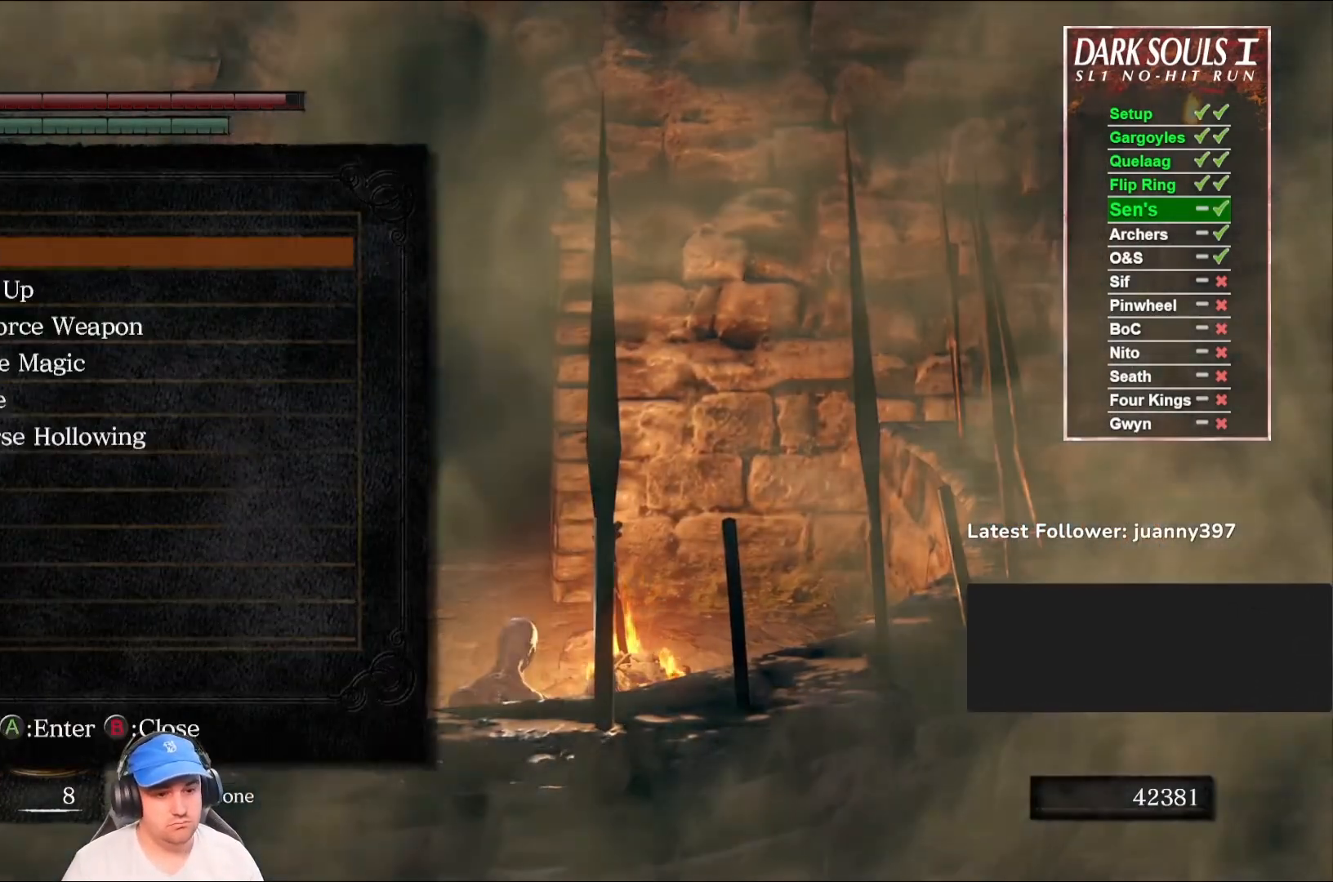
{"buttons": [], "left_stick": "center", "right_stick": "center", "events": []}
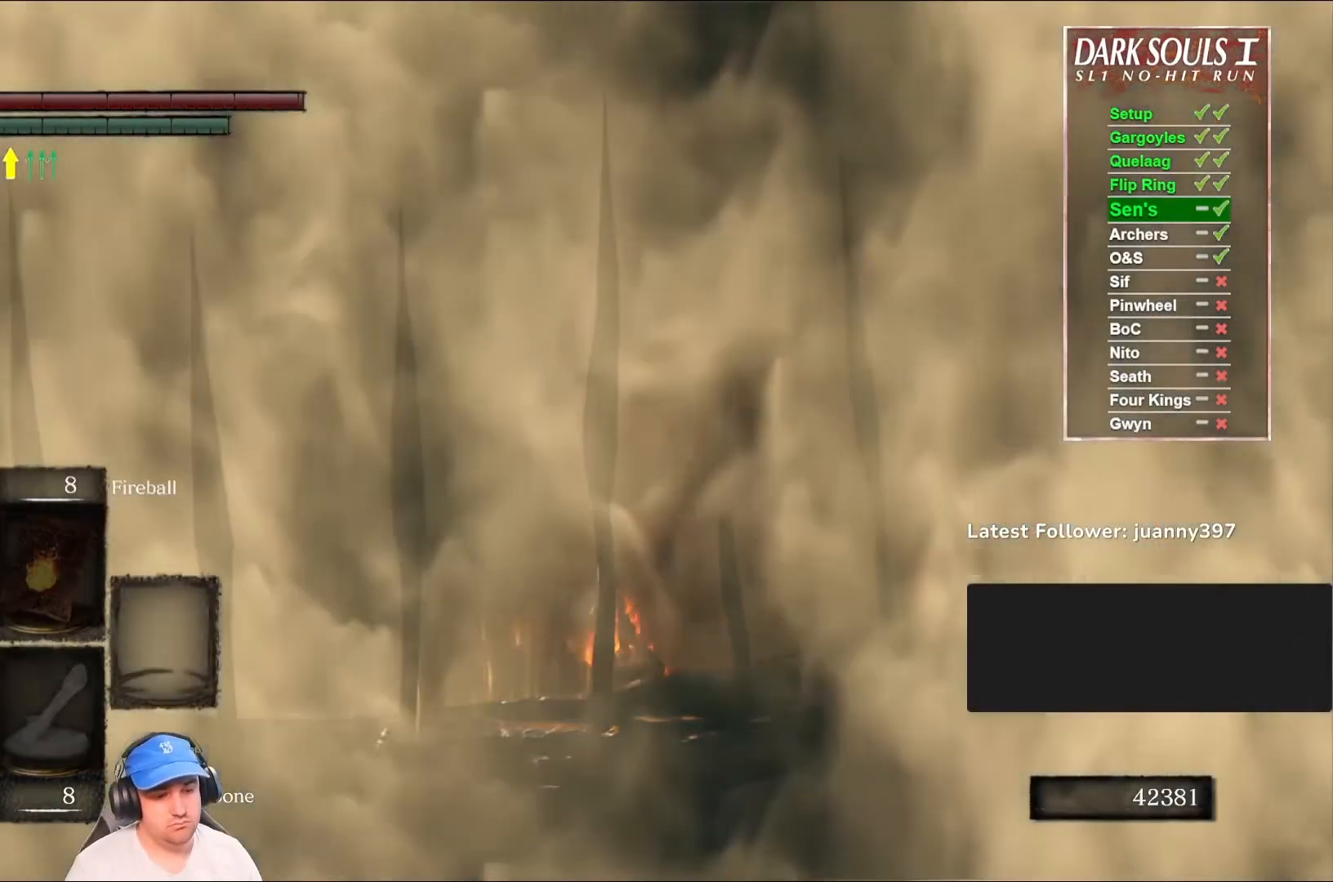
{"buttons": [], "left_stick": "up-left", "right_stick": "center", "events": [[33, "B", "down"], [100, "B", "up"], [233, "B", "down"], [267, "B", "up"], [367, "left_stick", "up-left"], [433, "B", "down"], [500, "B", "up"]]}
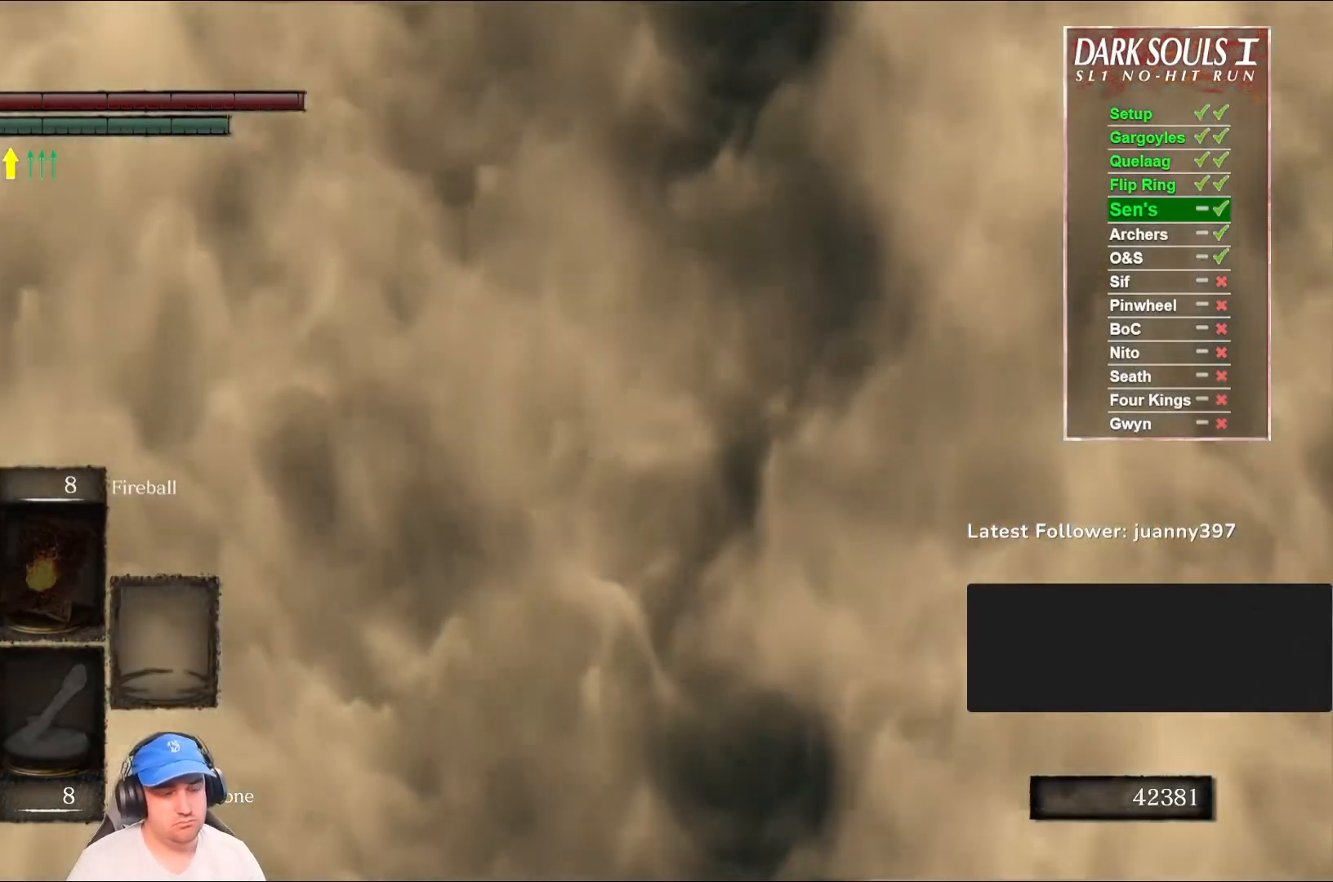
{"buttons": ["B"], "left_stick": "up-left", "right_stick": "center", "events": [[133, "B", "down"], [200, "B", "up"], [300, "B", "down"], [367, "B", "up"], [500, "B", "down"]]}
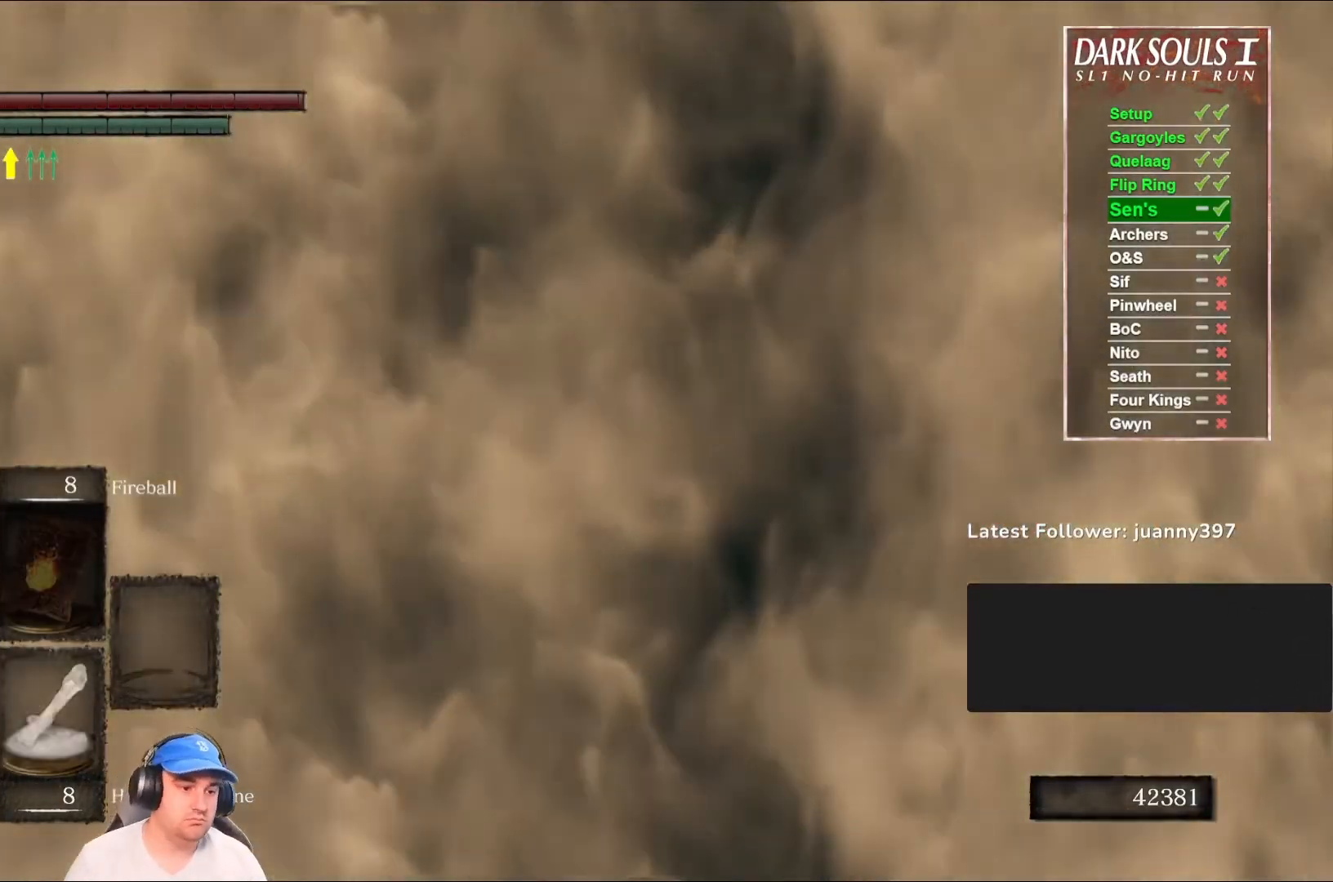
{"buttons": ["B"], "left_stick": "up-left", "right_stick": "center", "events": [[33, "B", "up"], [167, "B", "down"], [200, "B", "up"], [333, "B", "down"], [400, "B", "up"], [500, "B", "down"]]}
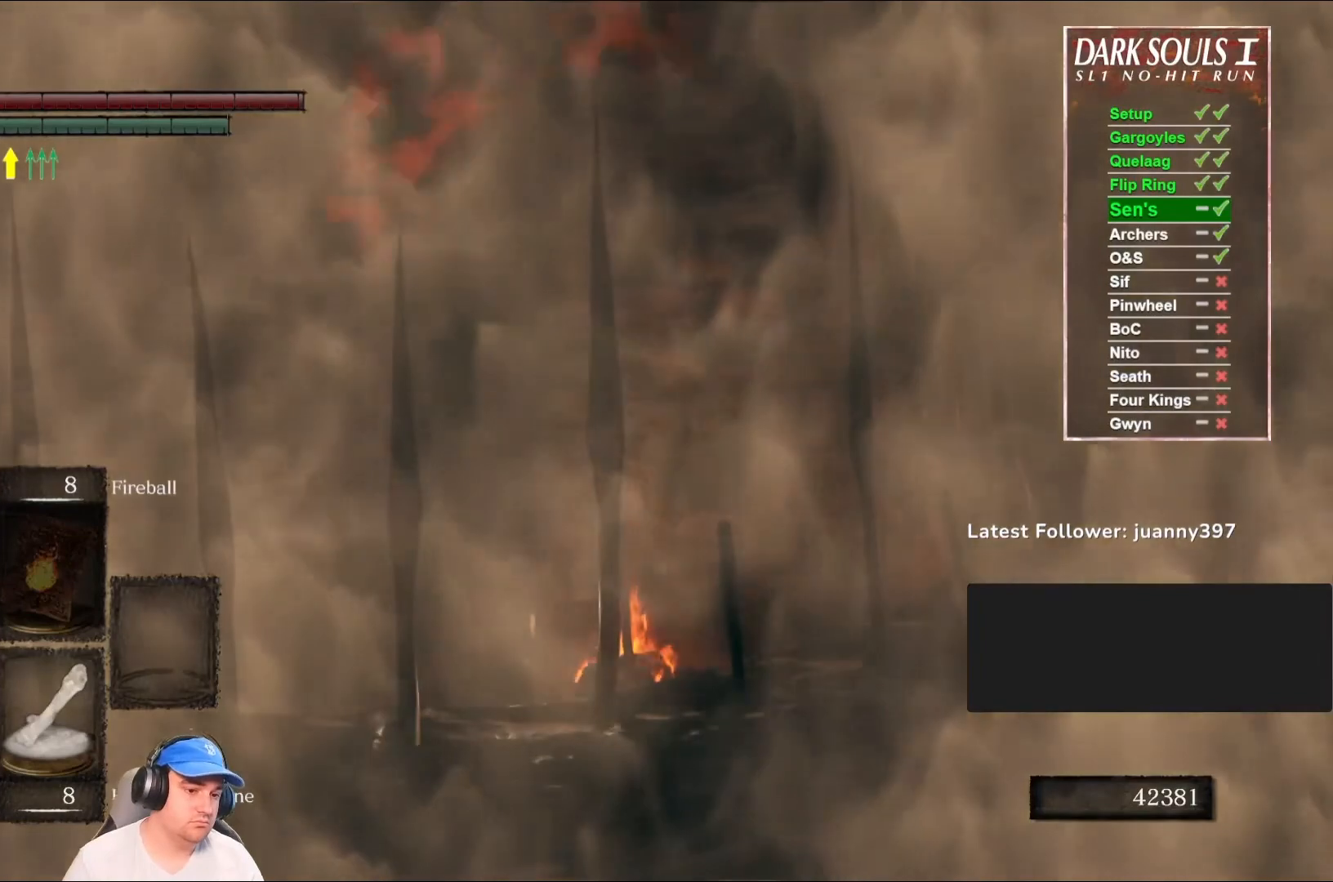
{"buttons": [], "left_stick": "up", "right_stick": "center", "events": [[67, "B", "up"], [200, "B", "down"], [200, "left_stick", "up"], [267, "B", "up"], [400, "B", "down"], [467, "B", "up"]]}
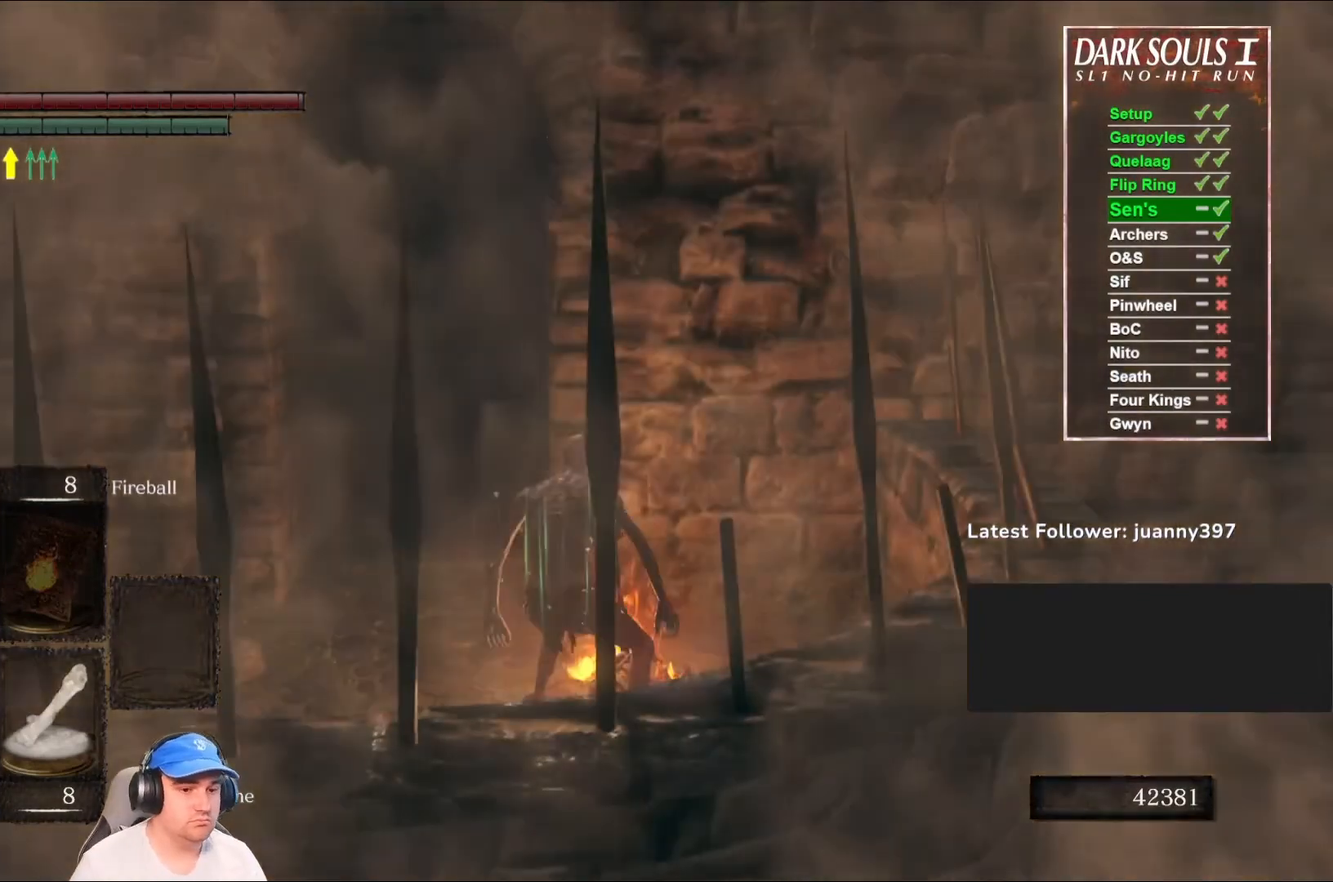
{"buttons": [], "left_stick": "up", "right_stick": "center", "events": []}
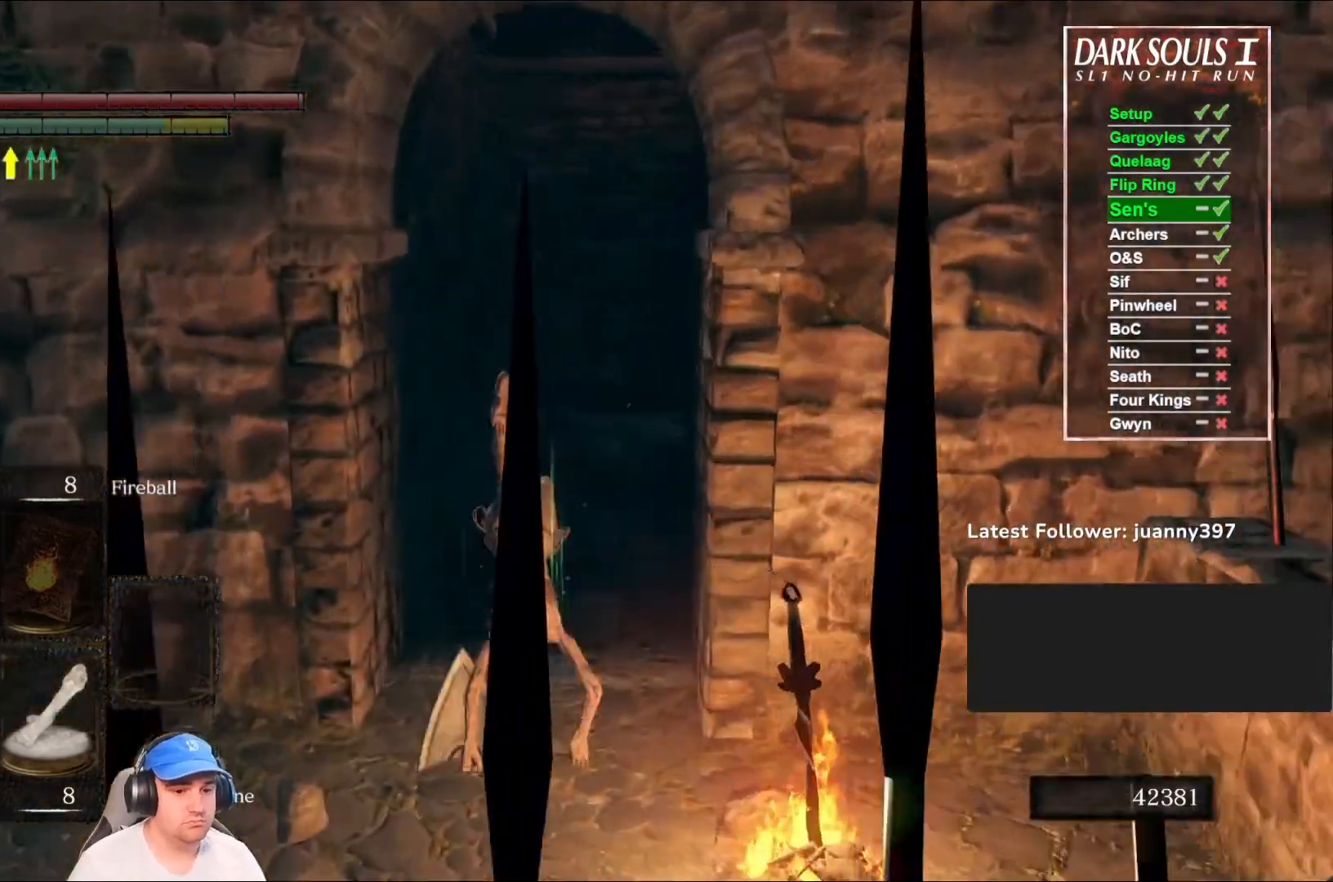
{"buttons": ["B"], "left_stick": "up", "right_stick": "center", "events": [[333, "B", "down"]]}
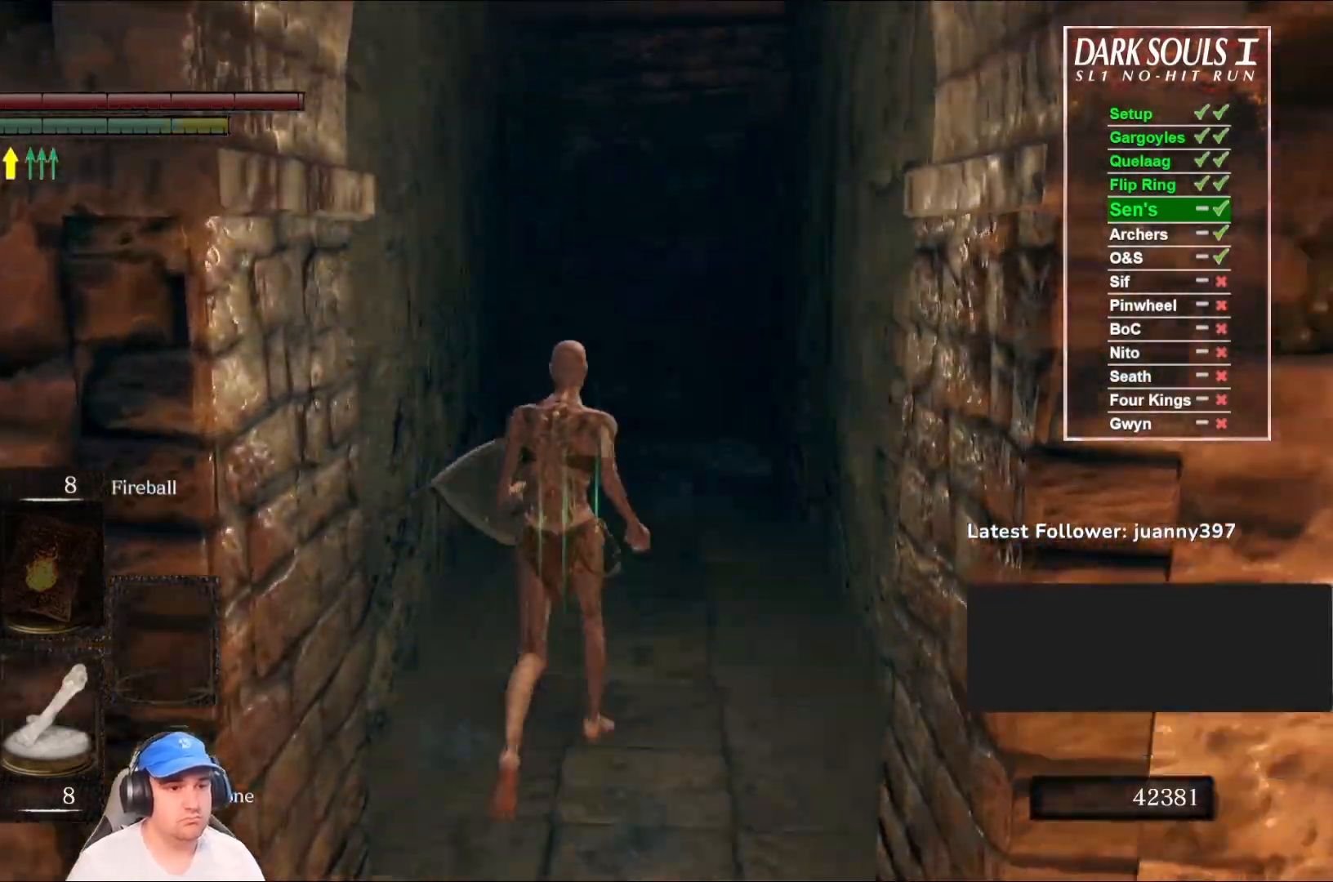
{"buttons": ["B"], "left_stick": "up", "right_stick": "down-left", "events": [[167, "right_stick", "down-left"], [300, "right_stick", "center"], [500, "right_stick", "down-left"]]}
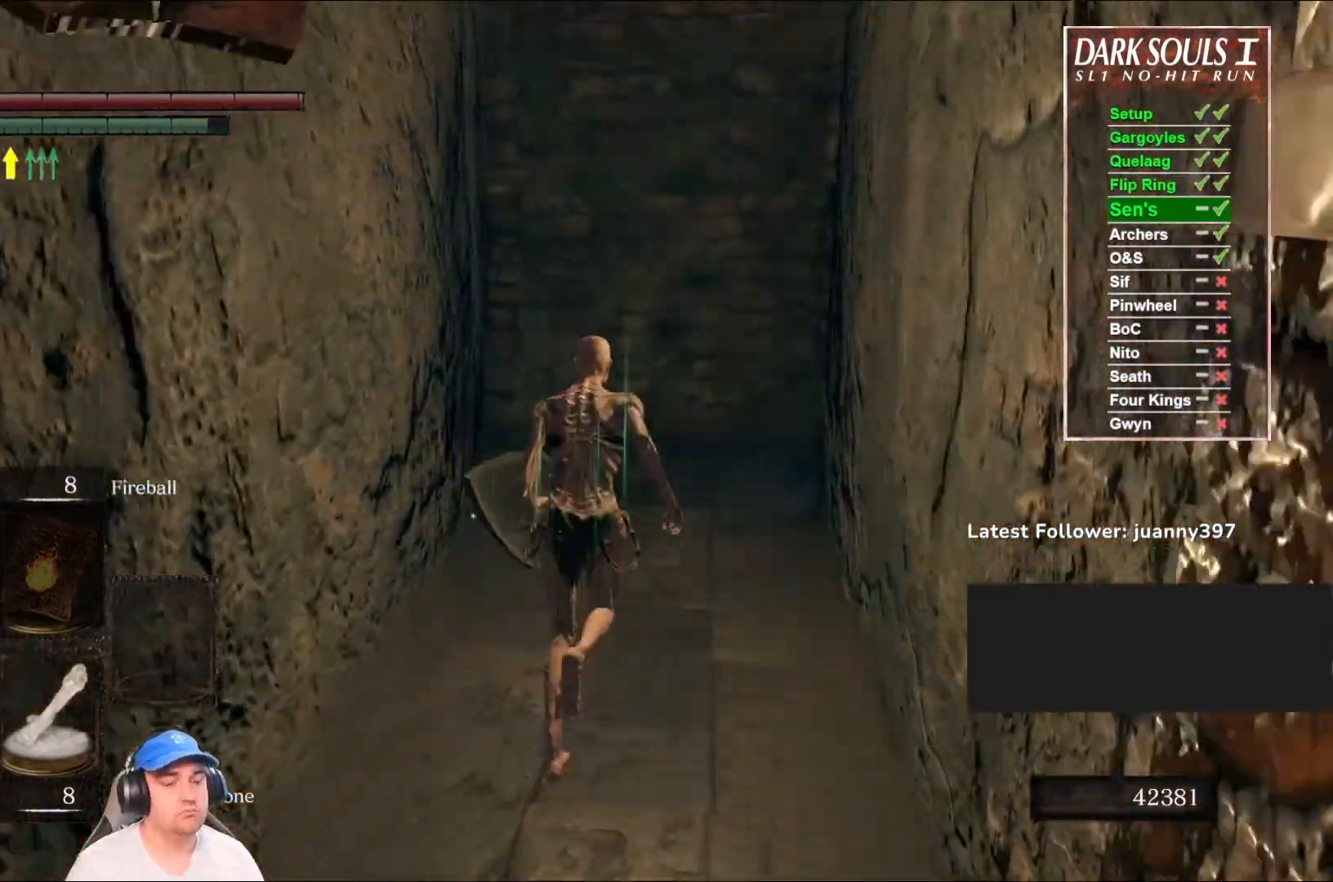
{"buttons": ["B"], "left_stick": "up", "right_stick": "down-left", "events": [[133, "right_stick", "center"], [300, "right_stick", "down-left"]]}
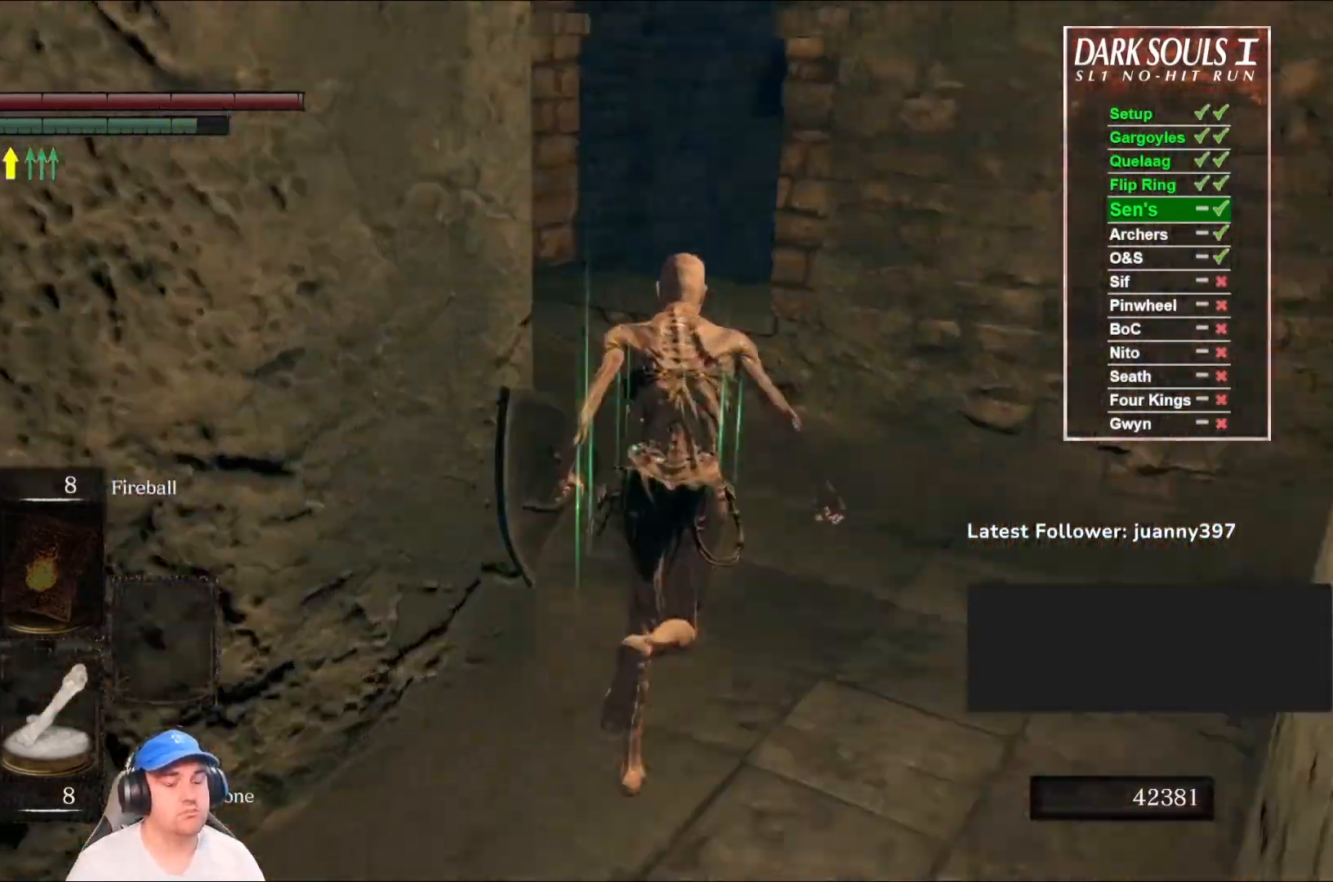
{"buttons": ["B"], "left_stick": "up", "right_stick": "down-right", "events": [[300, "right_stick", "center"], [500, "right_stick", "down-right"]]}
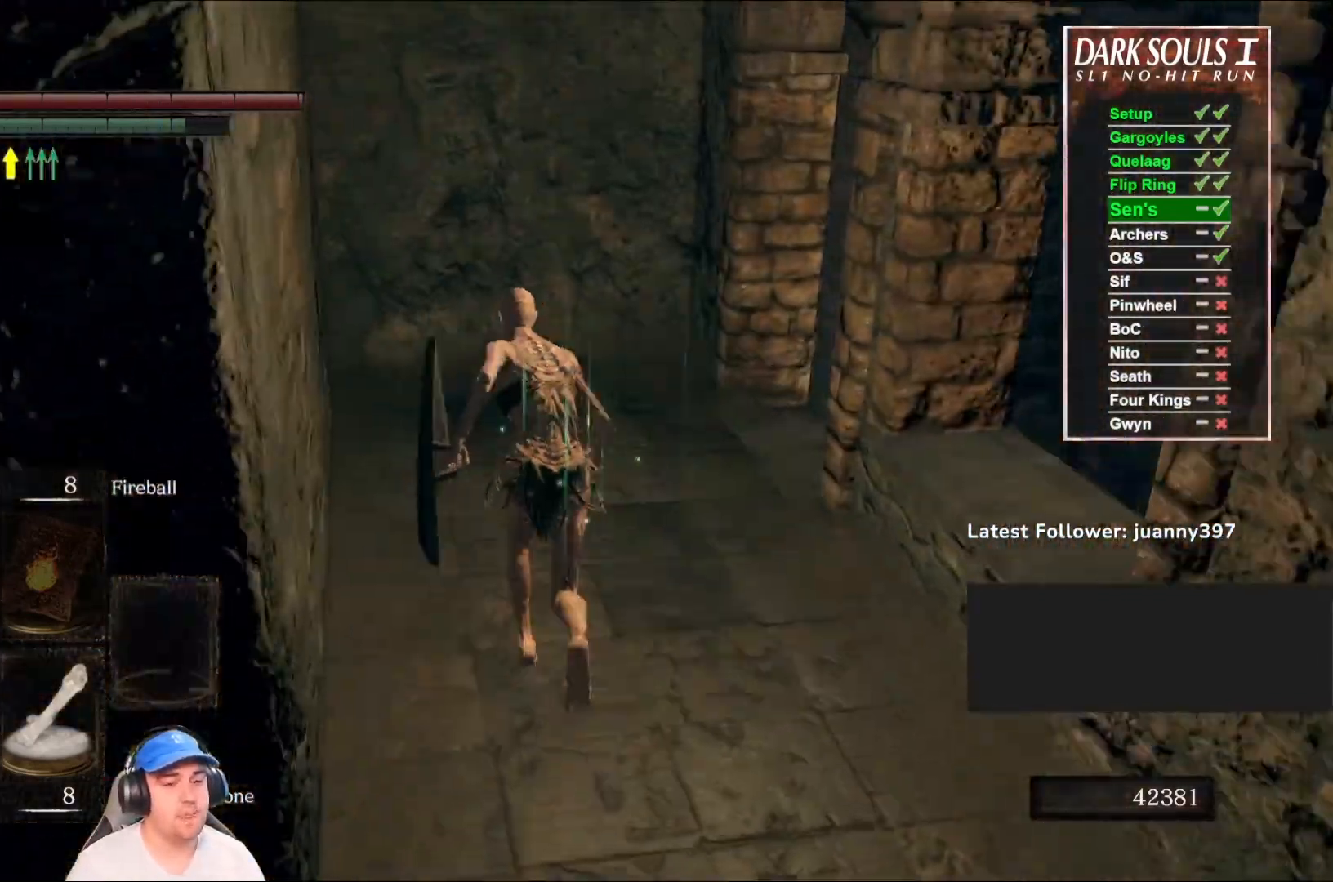
{"buttons": [], "left_stick": "up", "right_stick": "center", "events": [[233, "B", "up"], [467, "right_stick", "center"]]}
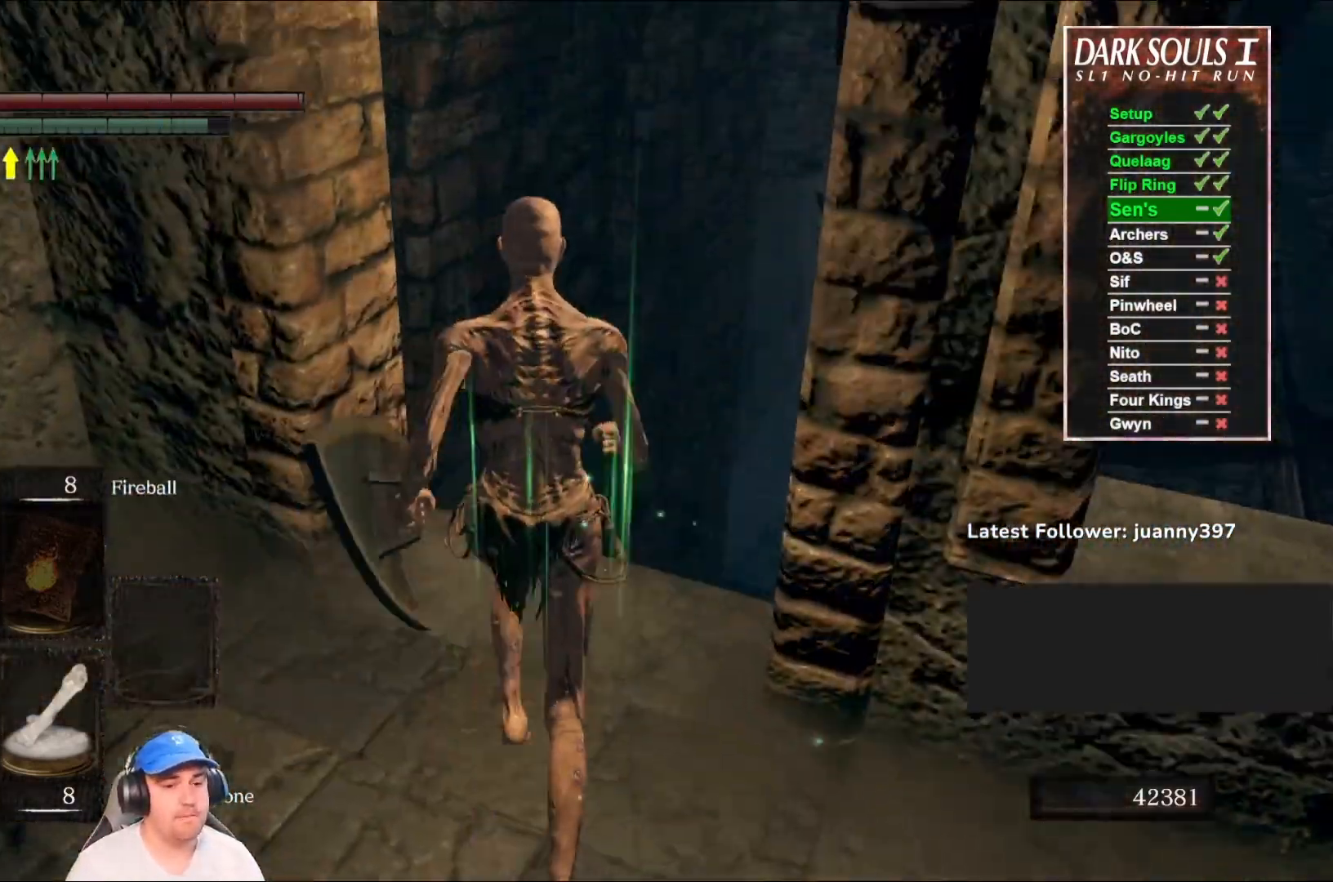
{"buttons": [], "left_stick": "up", "right_stick": "down-right", "events": [[200, "right_stick", "down-right"]]}
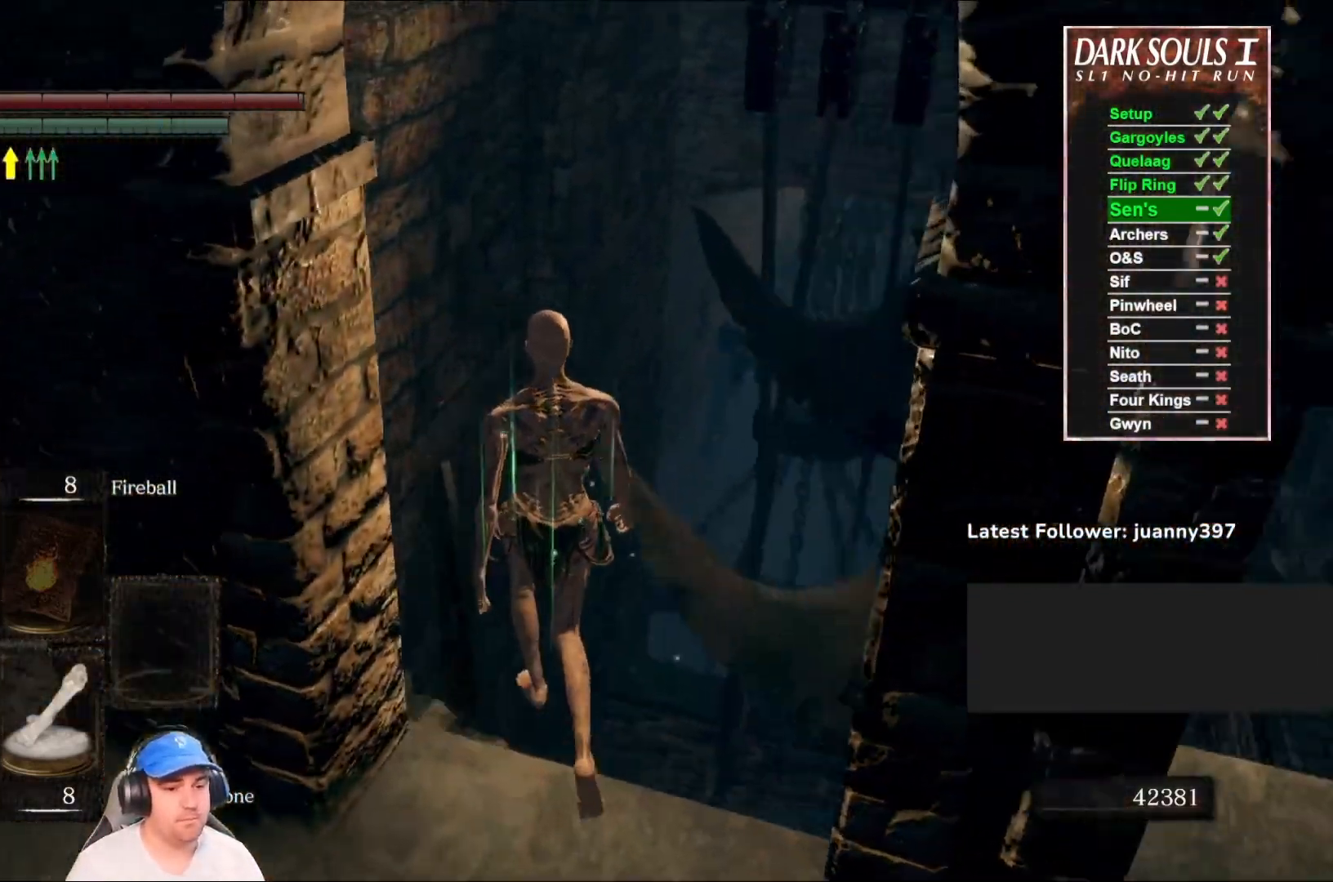
{"buttons": [], "left_stick": "center", "right_stick": "right", "events": [[233, "left_stick", "center"], [467, "right_stick", "right"]]}
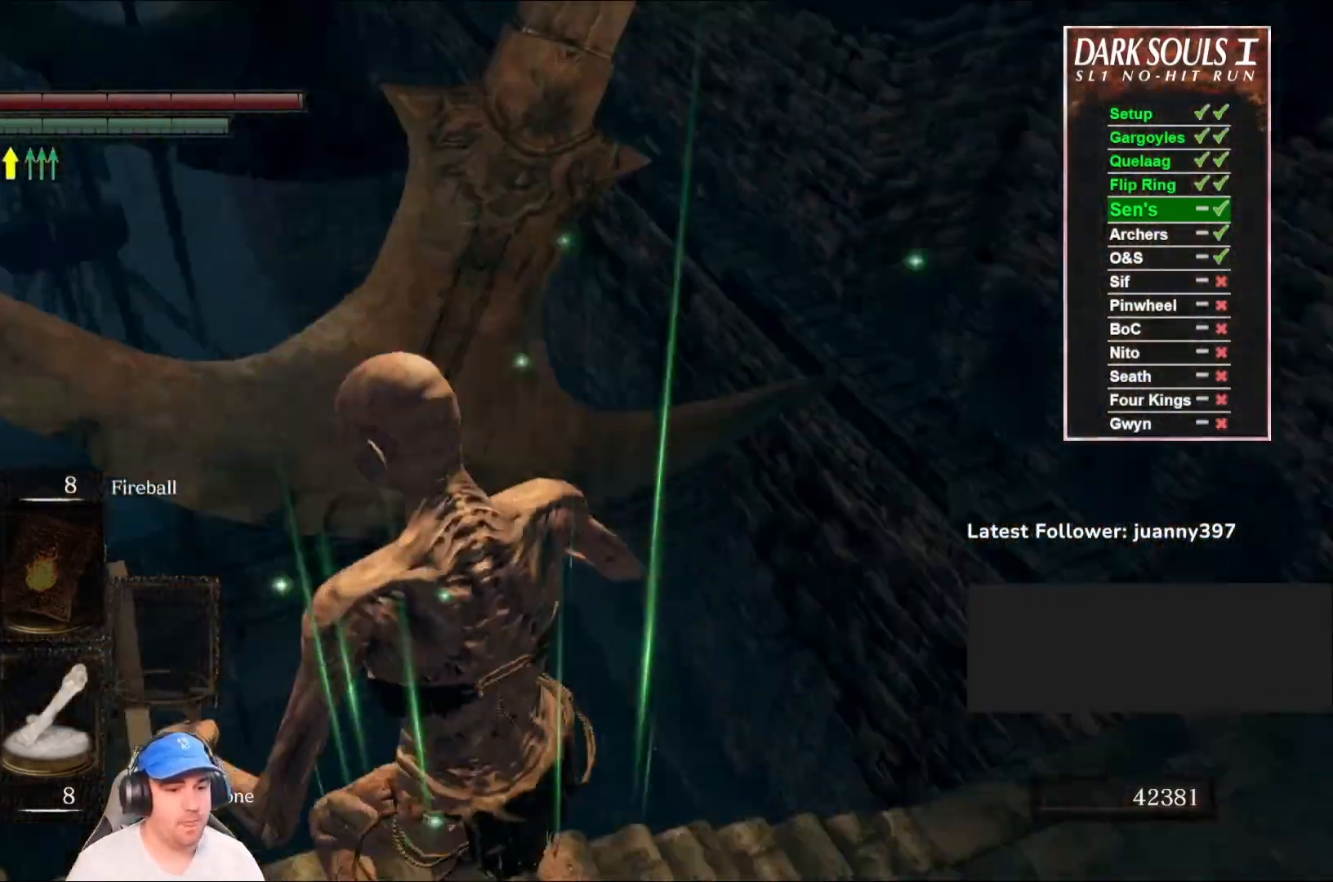
{"buttons": ["B"], "left_stick": "up", "right_stick": "center", "events": [[233, "left_stick", "up"], [333, "B", "down"], [367, "right_stick", "center"]]}
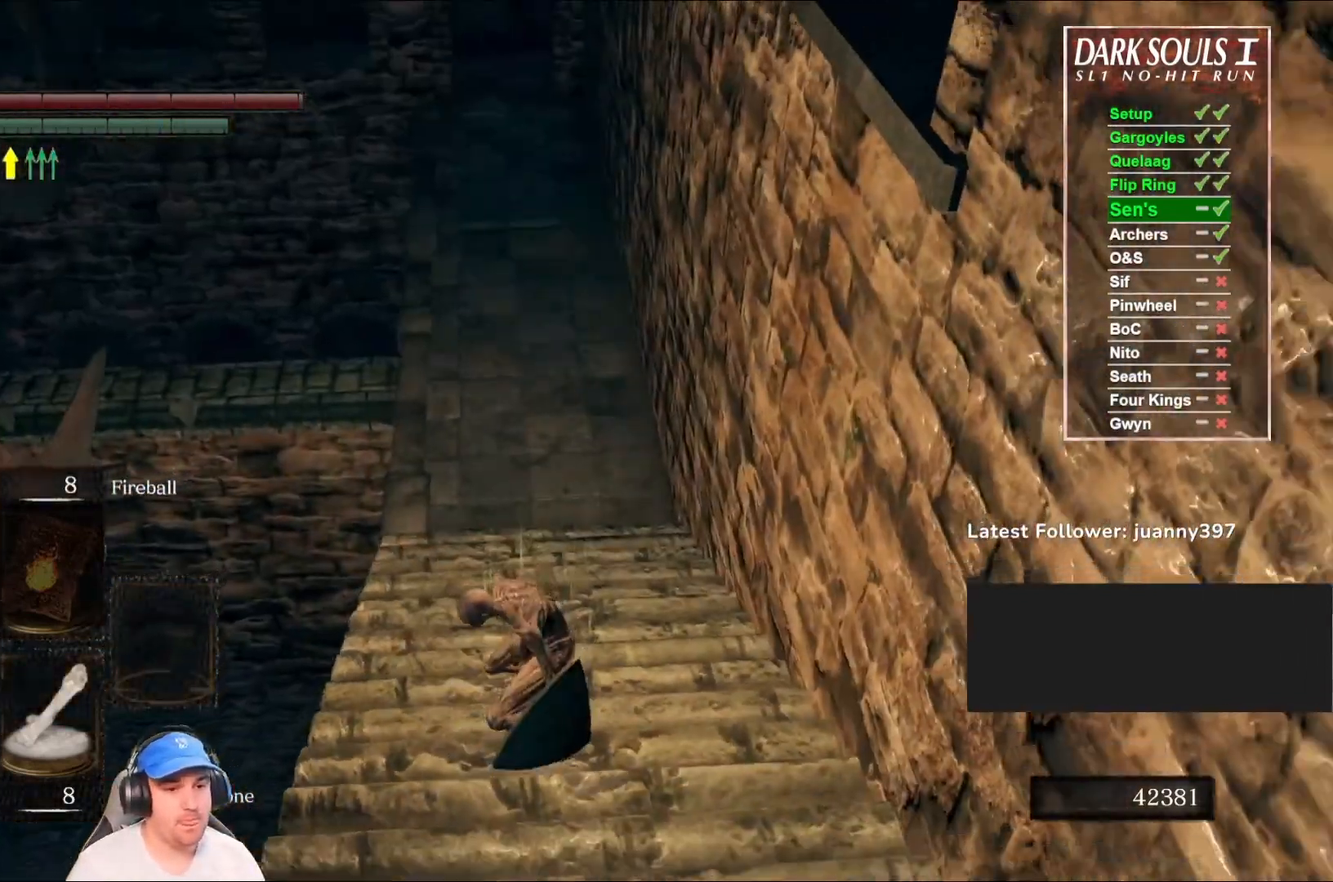
{"buttons": ["B"], "left_stick": "up", "right_stick": "center", "events": [[200, "right_stick", "up-right"], [333, "right_stick", "center"]]}
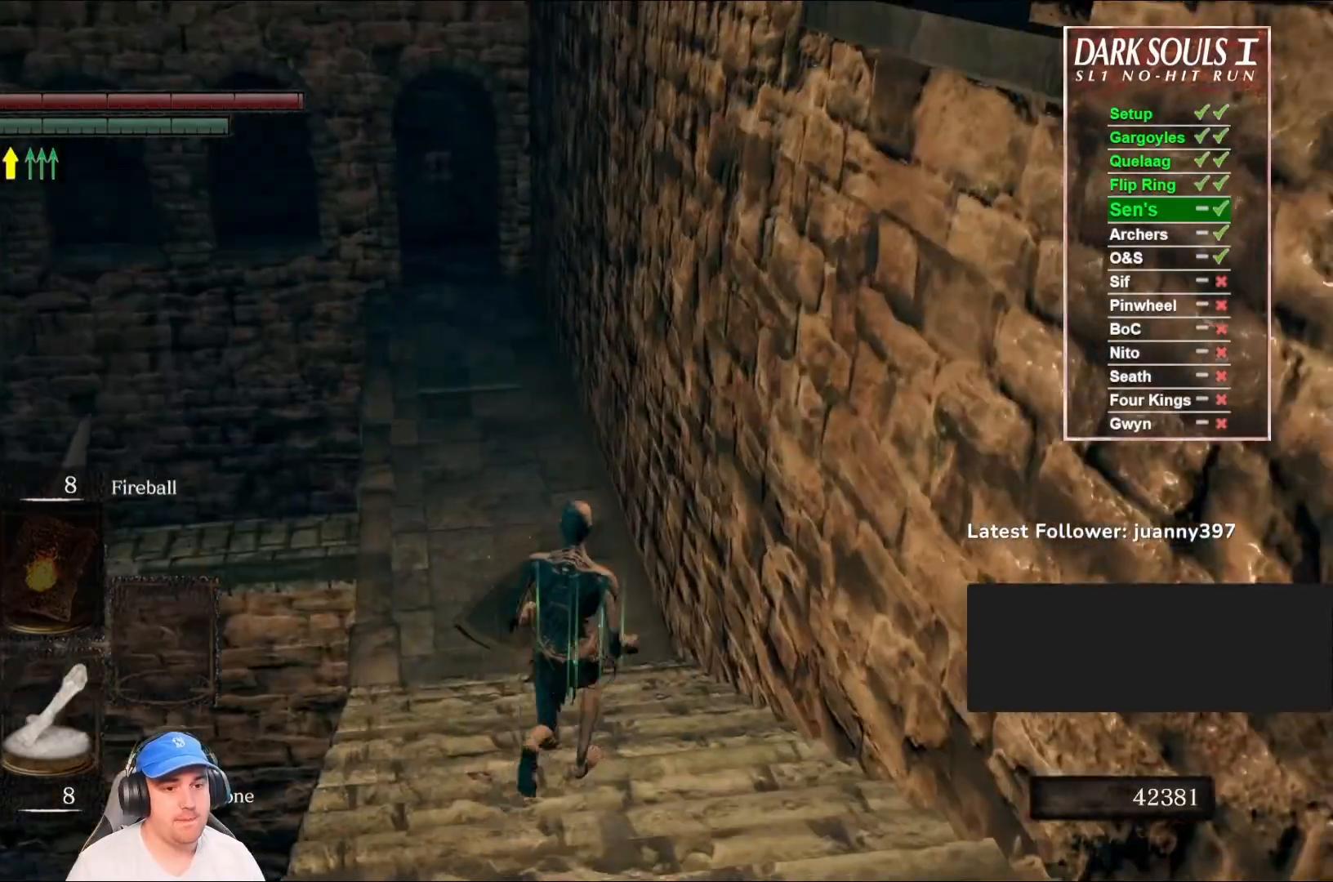
{"buttons": ["B"], "left_stick": "up", "right_stick": "center", "events": []}